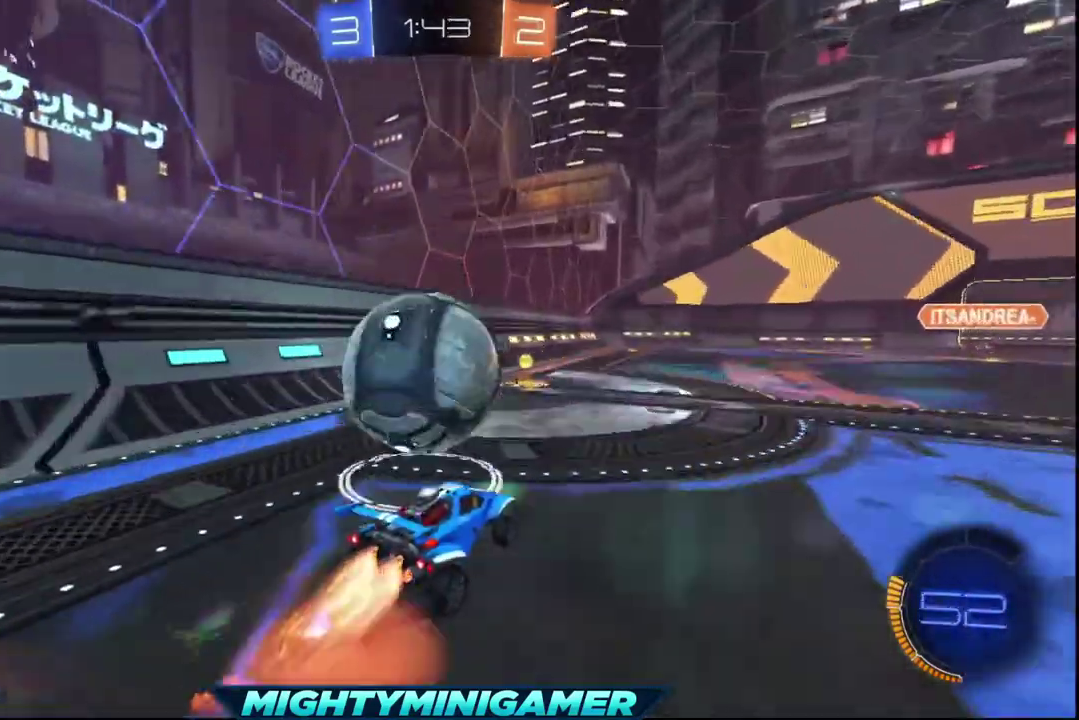
Gameplay with a controller (Xbox layout); each line is a JSON object with the inputs held at the frame after it. "events" lists button and stick changes between this image and that frame as [ms after this image, input, new state], when the widget could be followed in between.
{"buttons": ["R2"], "left_stick": "center", "right_stick": "center", "events": [[40, "X", "up"], [280, "A", "up"], [400, "left_stick", "center"]]}
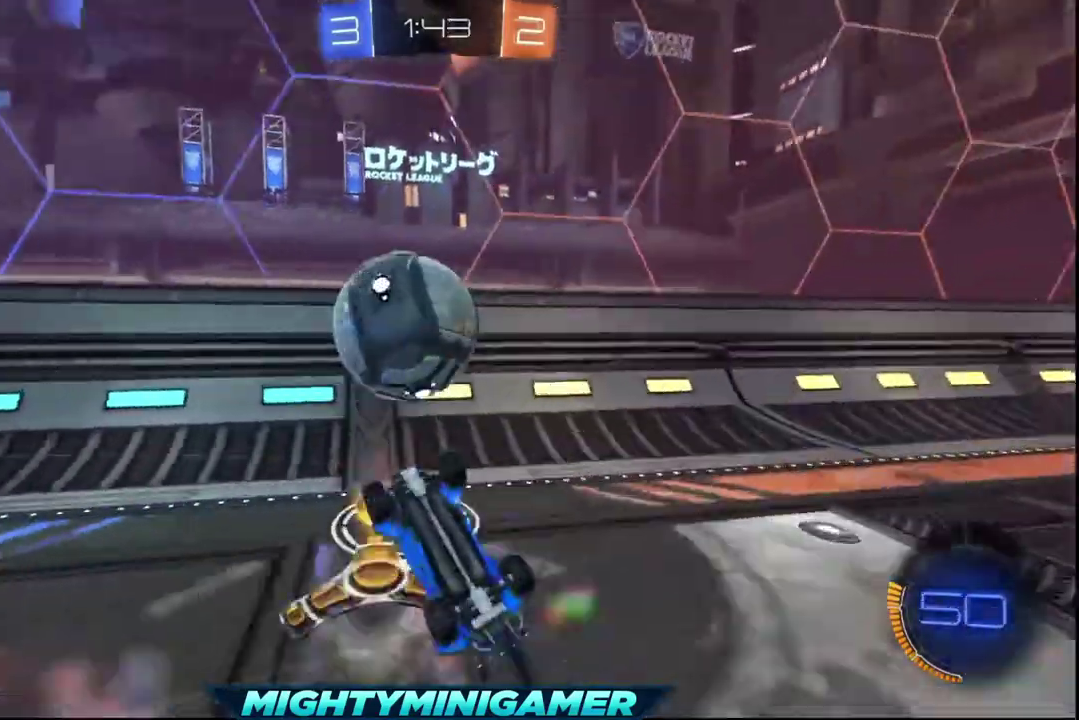
{"buttons": ["R2"], "left_stick": "center", "right_stick": "center", "events": []}
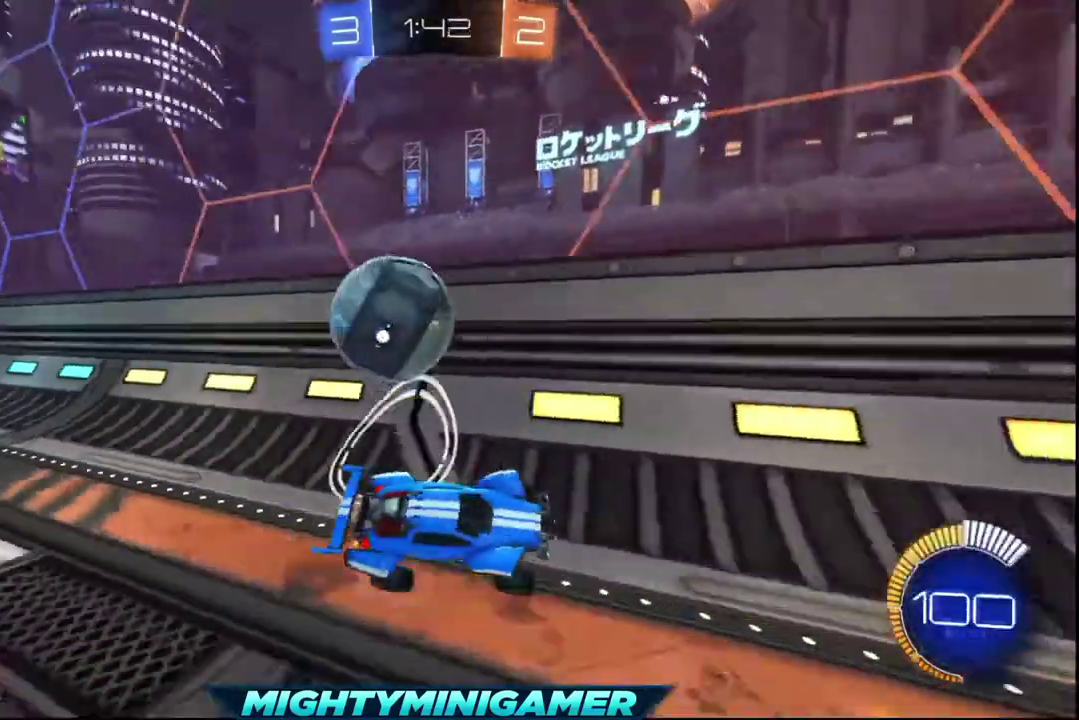
{"buttons": [], "left_stick": "right", "right_stick": "center", "events": [[80, "R2", "up"], [360, "left_stick", "right"]]}
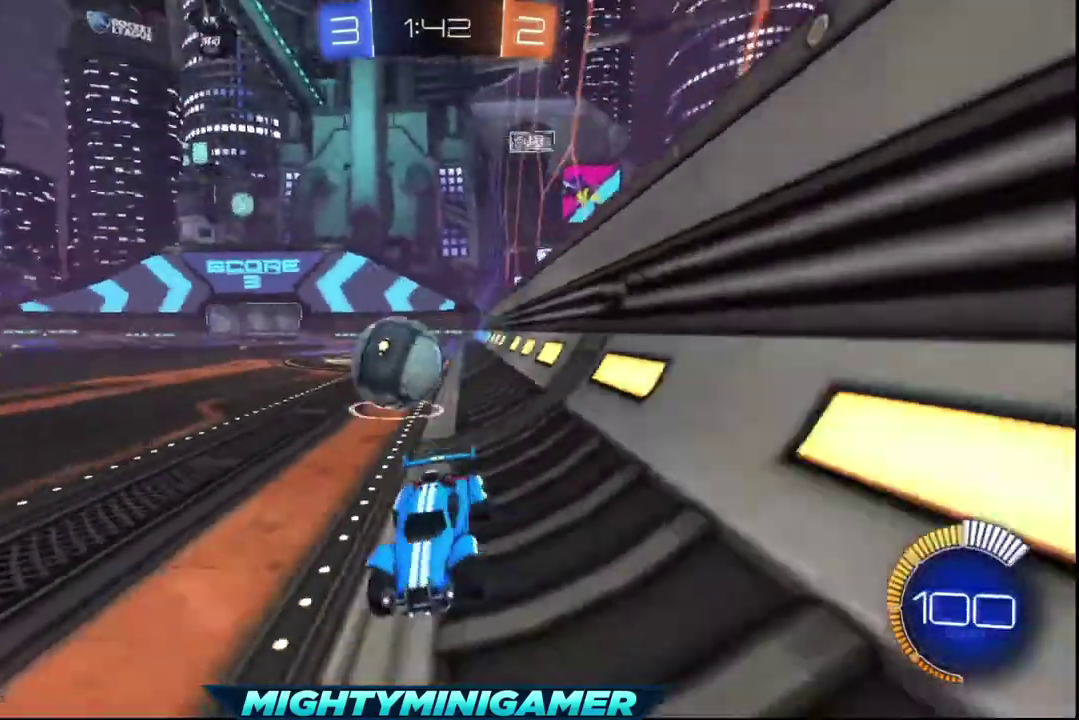
{"buttons": ["L1"], "left_stick": "right", "right_stick": "center", "events": [[240, "L1", "down"]]}
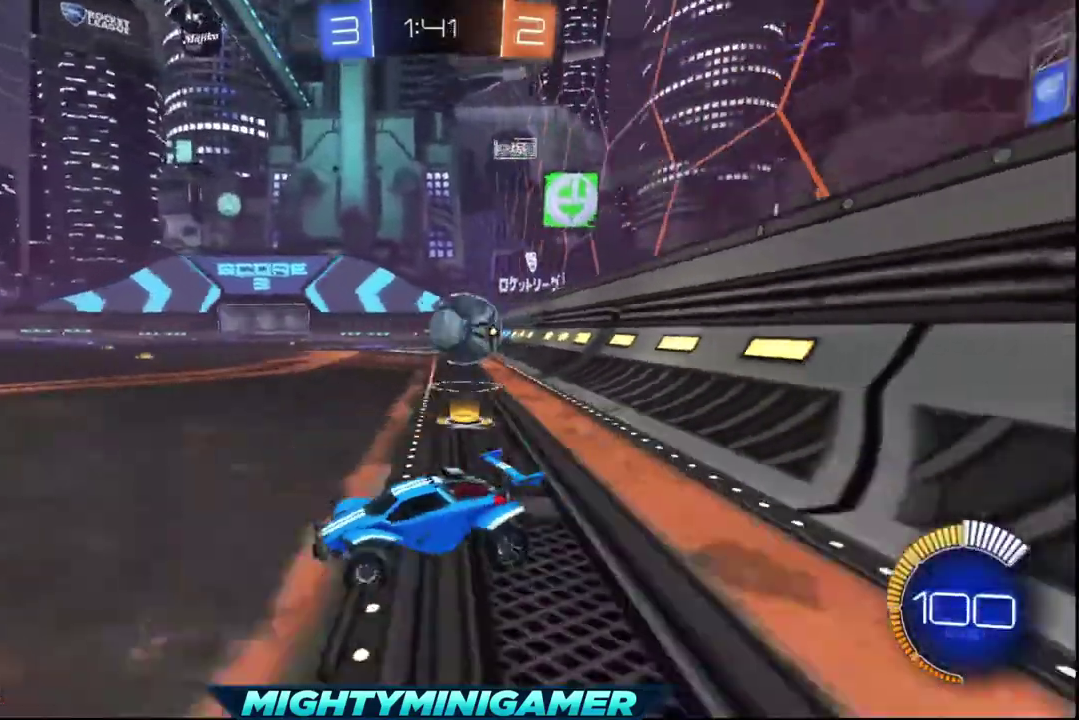
{"buttons": ["R2"], "left_stick": "right", "right_stick": "center", "events": [[80, "L1", "up"], [80, "R2", "down"]]}
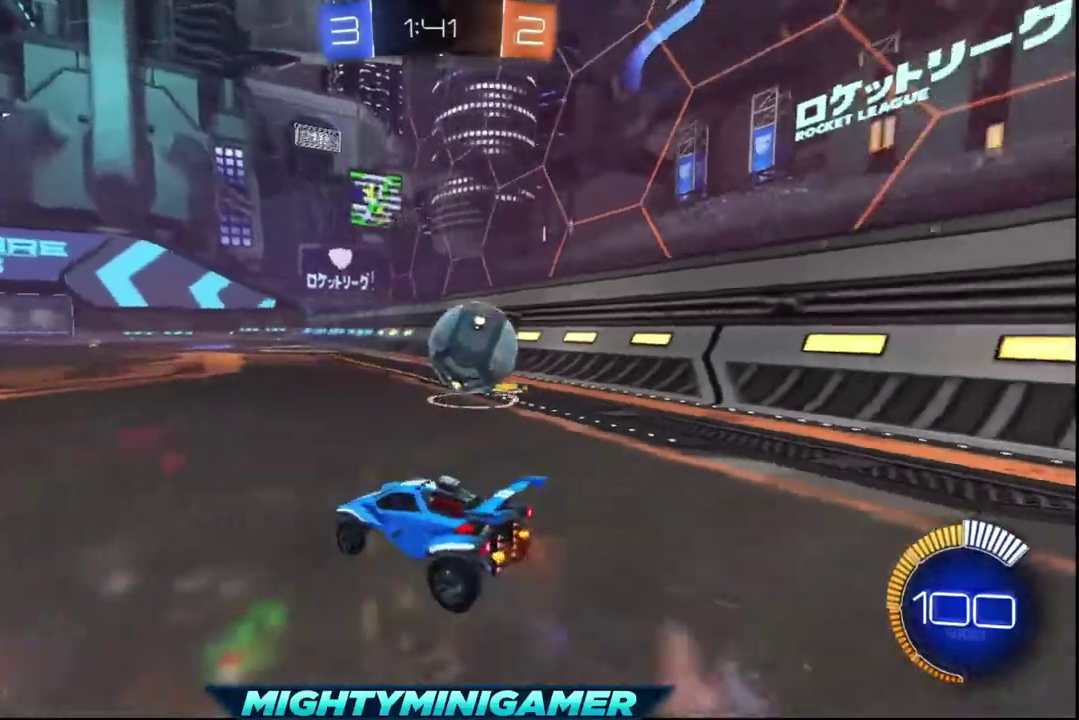
{"buttons": ["R2"], "left_stick": "right", "right_stick": "center", "events": [[360, "A", "down"], [440, "A", "up"]]}
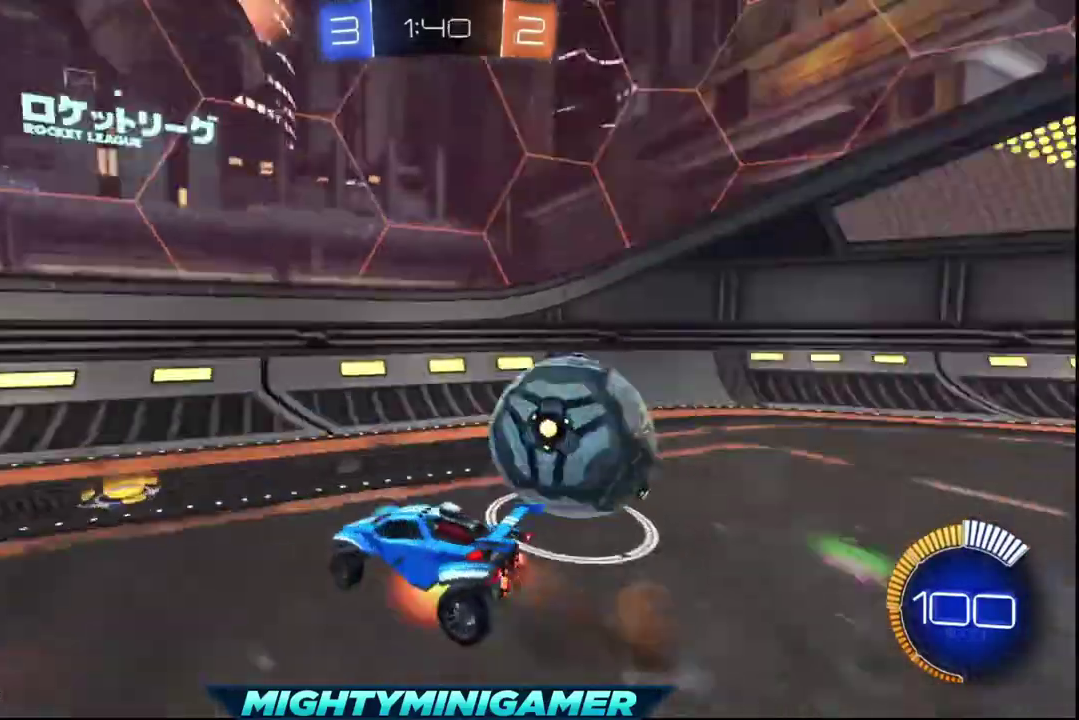
{"buttons": ["R2"], "left_stick": "center", "right_stick": "center", "events": [[40, "A", "down"], [160, "A", "up"], [280, "left_stick", "center"]]}
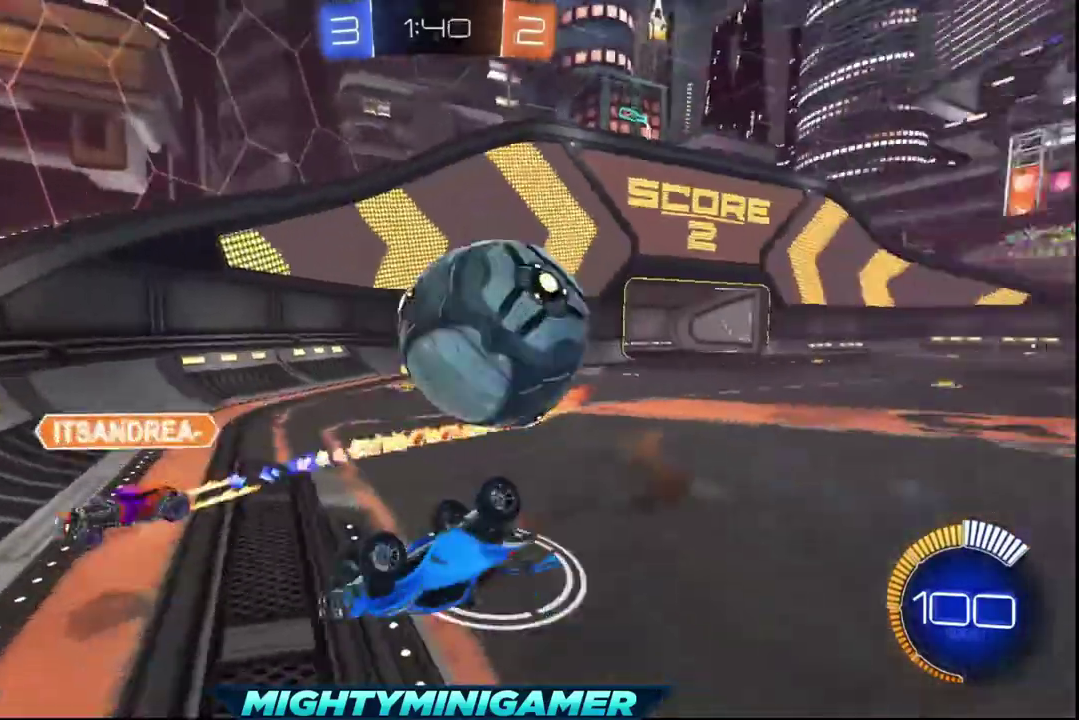
{"buttons": ["R2"], "left_stick": "left", "right_stick": "center", "events": [[320, "left_stick", "left"]]}
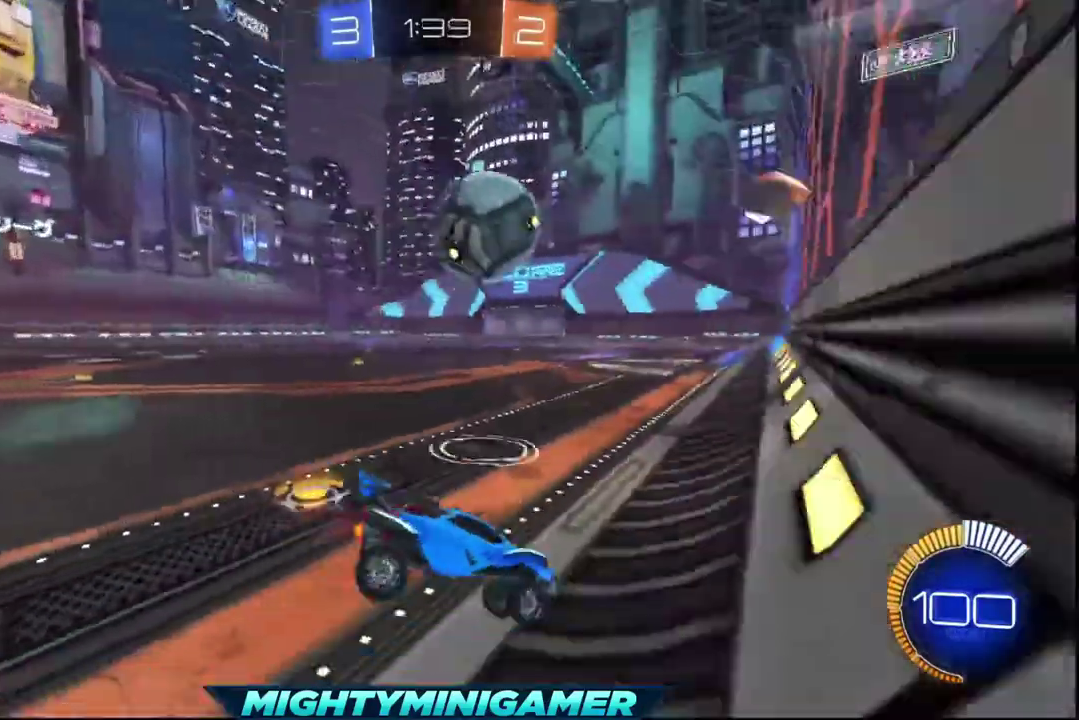
{"buttons": ["X", "R2"], "left_stick": "left", "right_stick": "center", "events": [[200, "X", "down"], [200, "left_stick", "center"], [400, "left_stick", "left"]]}
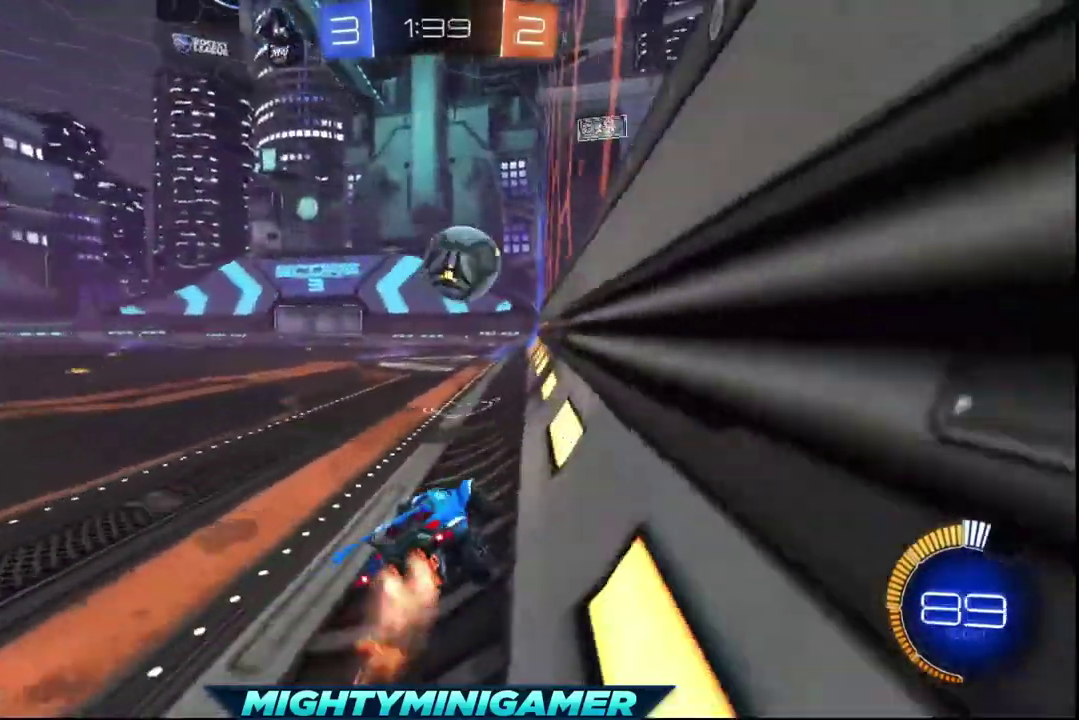
{"buttons": ["X", "R2"], "left_stick": "center", "right_stick": "center", "events": [[40, "left_stick", "center"]]}
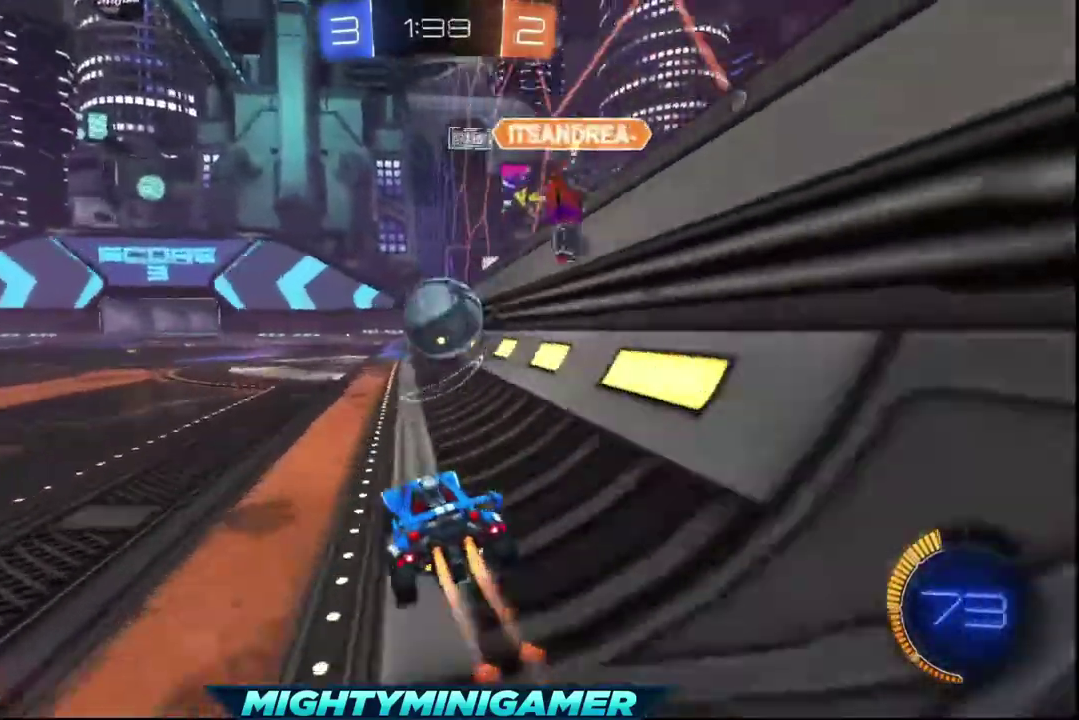
{"buttons": ["A", "R2"], "left_stick": "up-left", "right_stick": "center", "events": [[200, "A", "down"], [200, "left_stick", "up-left"], [280, "X", "up"], [360, "A", "up"], [440, "A", "down"]]}
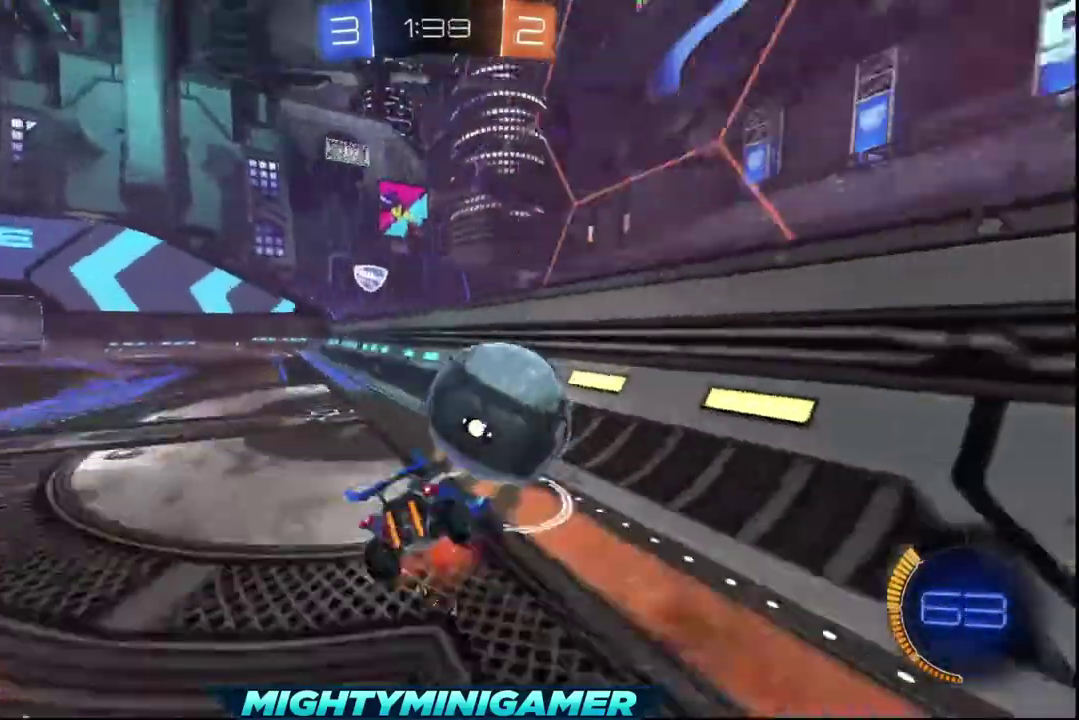
{"buttons": ["R2"], "left_stick": "center", "right_stick": "center", "events": [[40, "A", "up"], [160, "left_stick", "center"]]}
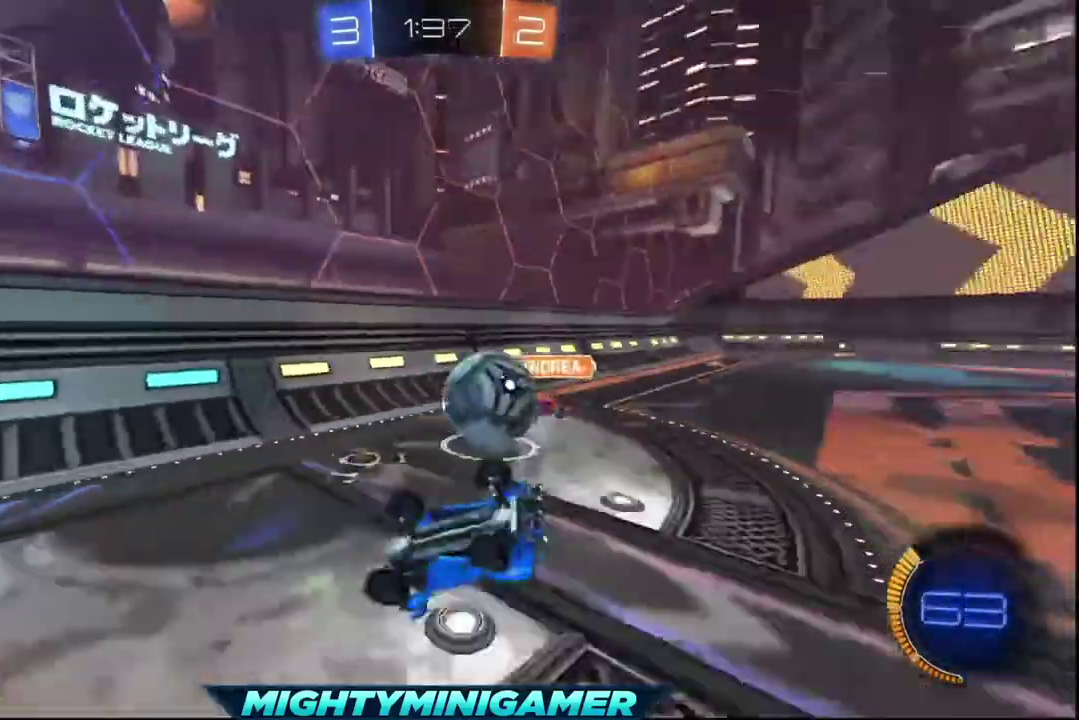
{"buttons": ["R2"], "left_stick": "left", "right_stick": "center", "events": [[520, "left_stick", "left"]]}
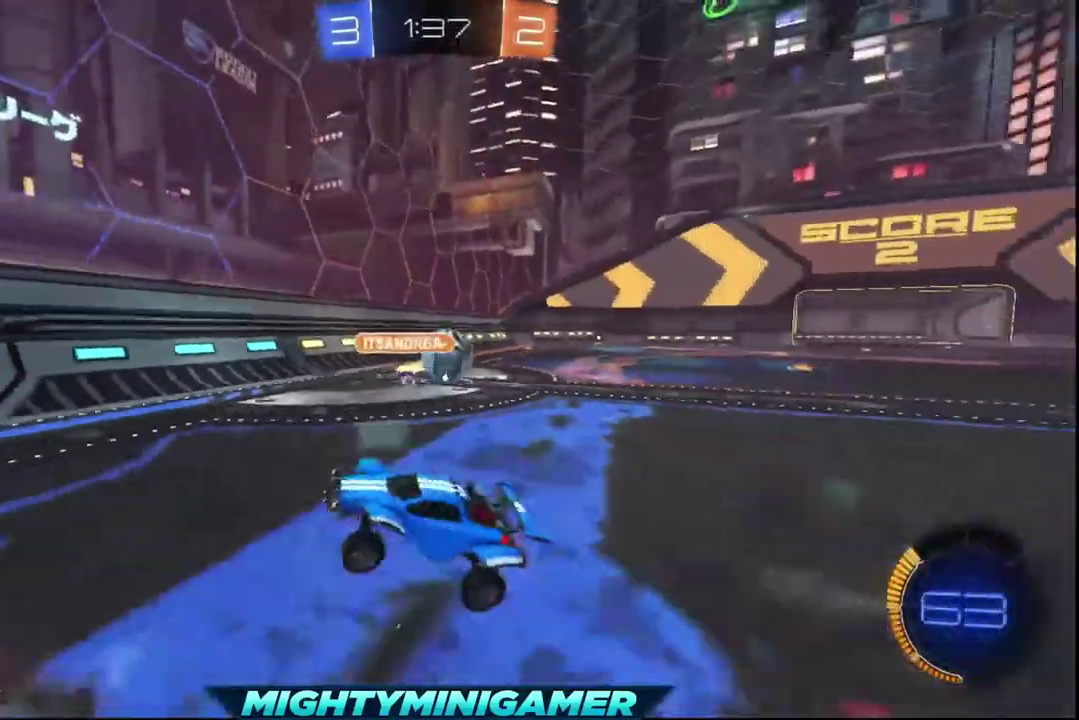
{"buttons": ["R2"], "left_stick": "center", "right_stick": "center", "events": [[240, "left_stick", "center"]]}
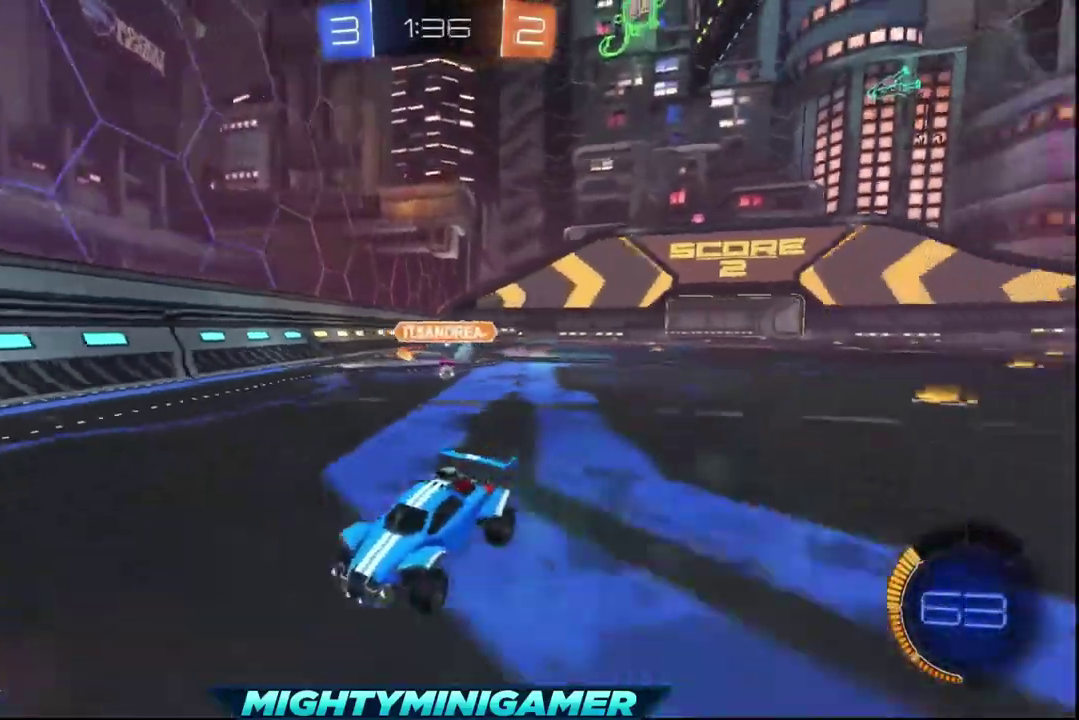
{"buttons": ["R2"], "left_stick": "left", "right_stick": "center", "events": [[40, "left_stick", "left"]]}
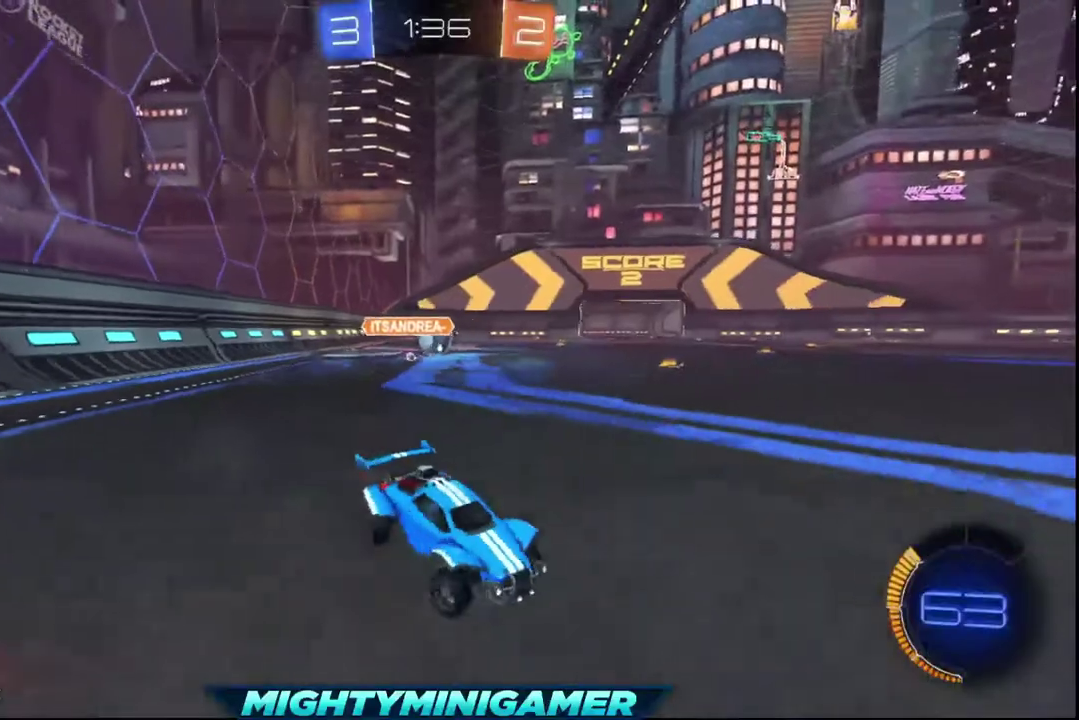
{"buttons": ["R2"], "left_stick": "right", "right_stick": "center", "events": [[120, "left_stick", "center"], [440, "left_stick", "right"]]}
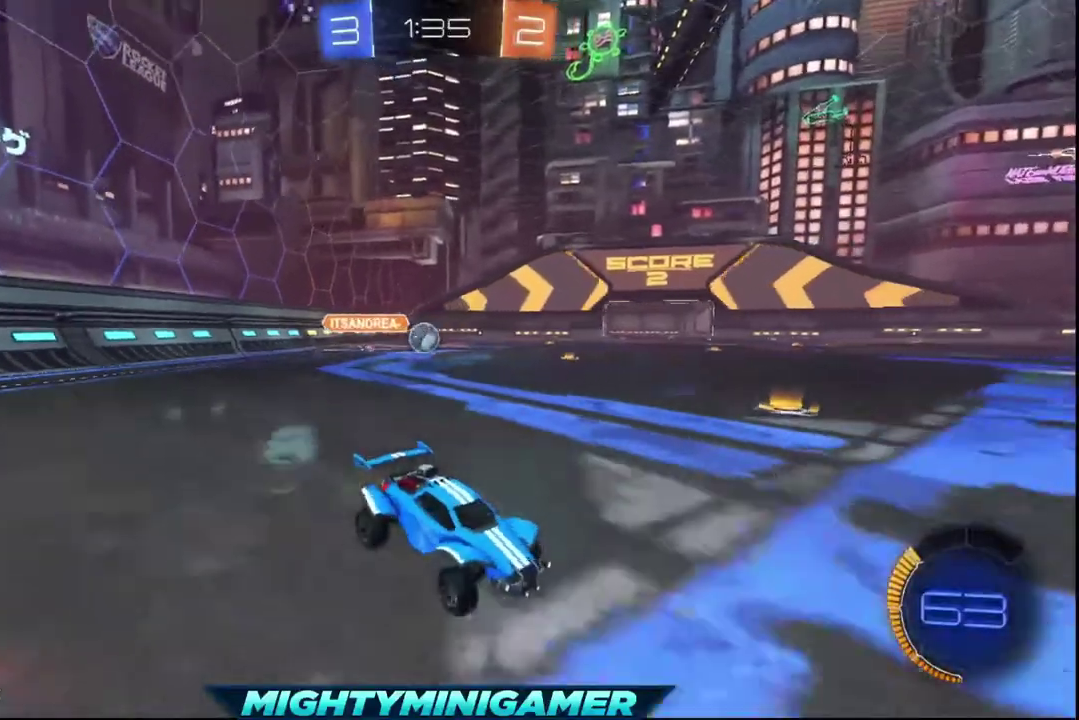
{"buttons": ["R2"], "left_stick": "center", "right_stick": "center", "events": [[120, "left_stick", "center"], [200, "left_stick", "left"], [360, "left_stick", "center"]]}
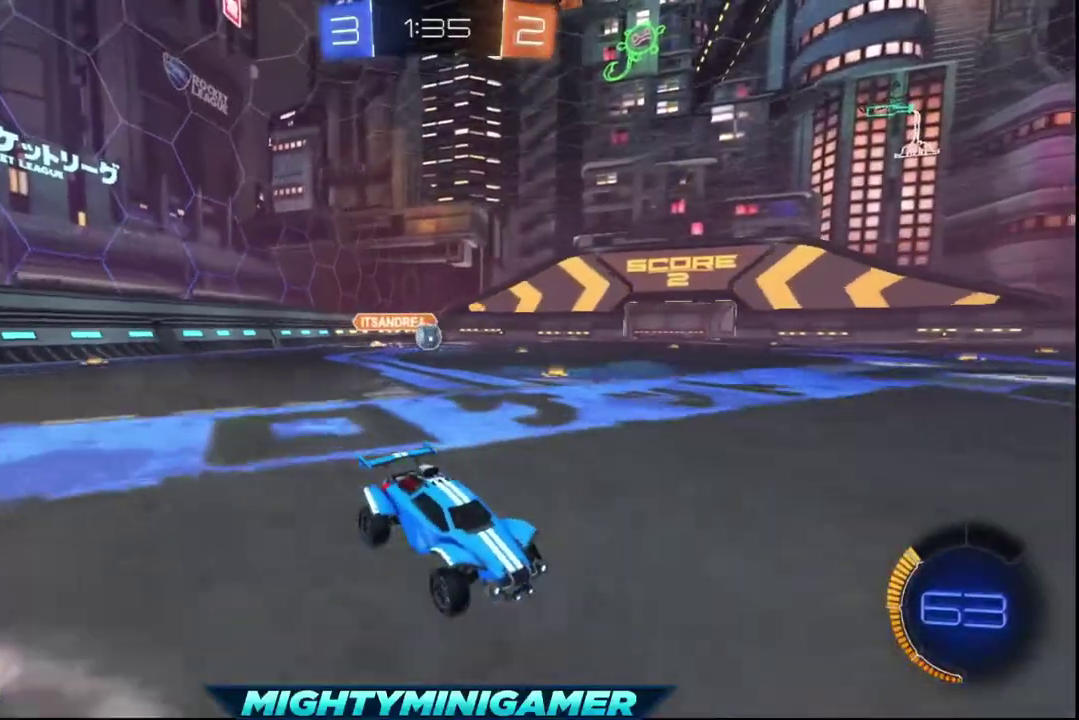
{"buttons": ["R2"], "left_stick": "center", "right_stick": "center", "events": [[80, "left_stick", "left"], [280, "left_stick", "center"]]}
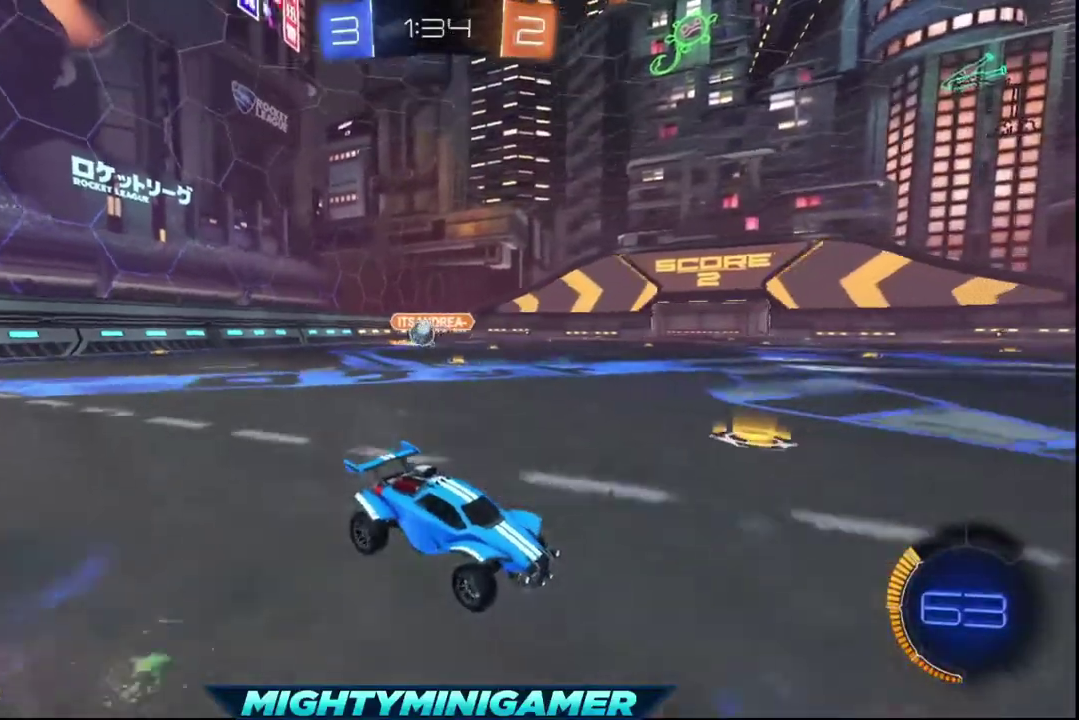
{"buttons": ["R2"], "left_stick": "left", "right_stick": "center", "events": [[400, "left_stick", "left"]]}
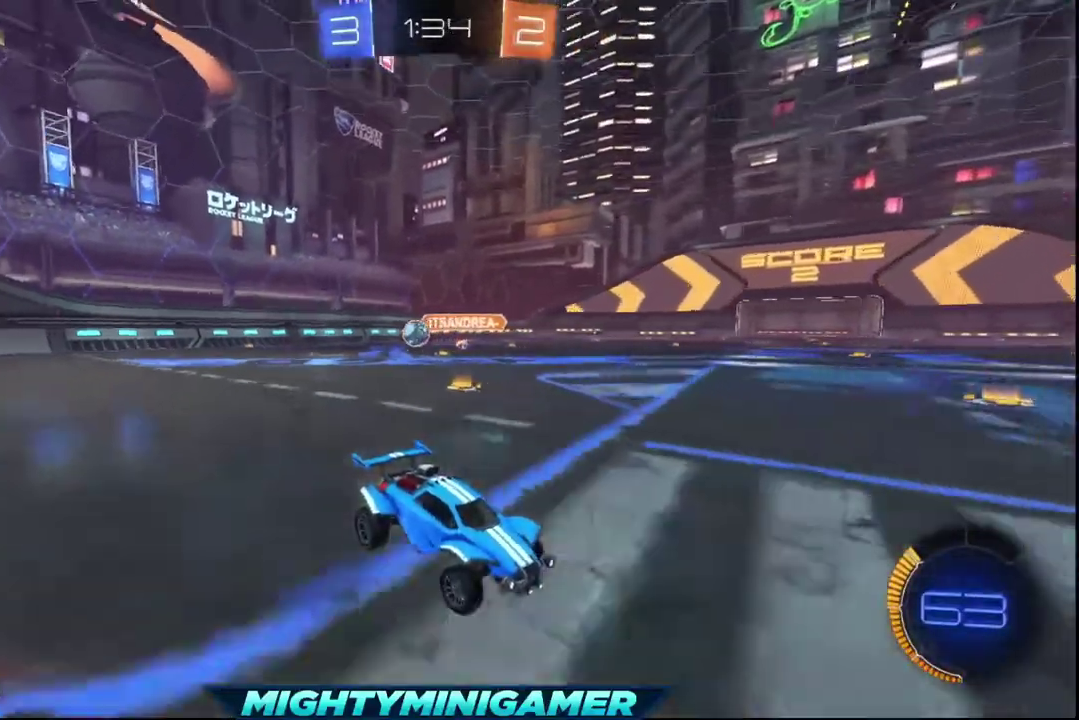
{"buttons": ["L1", "R2"], "left_stick": "right", "right_stick": "center", "events": [[40, "left_stick", "center"], [160, "left_stick", "right"], [440, "L1", "down"]]}
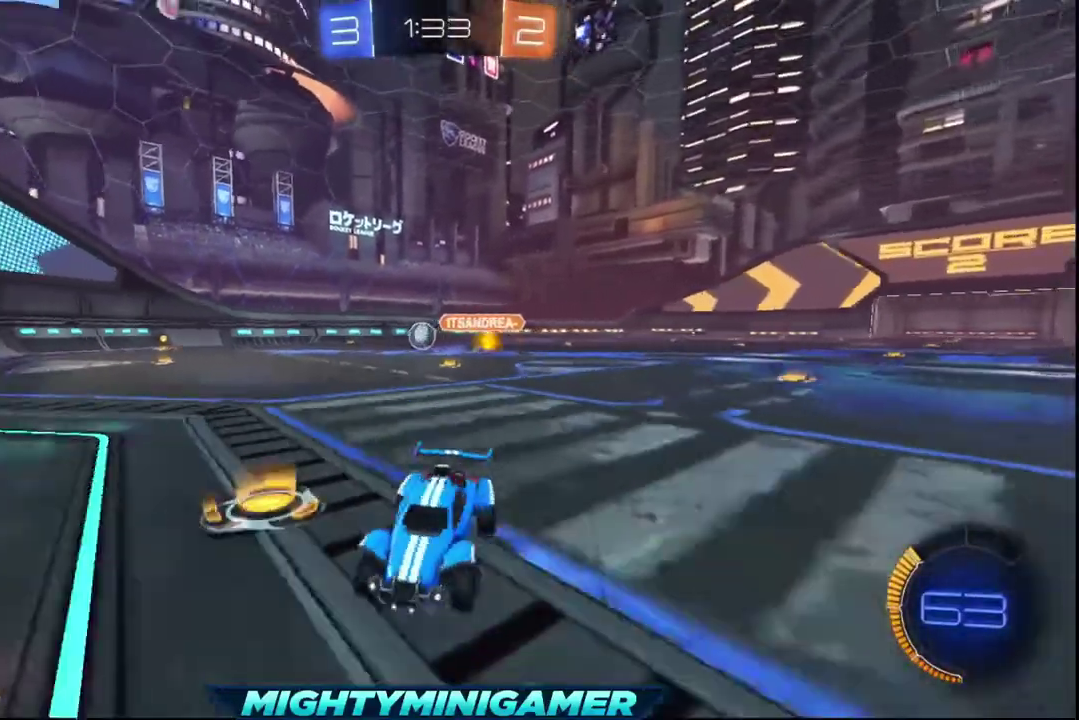
{"buttons": ["R2"], "left_stick": "down-right", "right_stick": "center", "events": [[440, "left_stick", "down-right"], [480, "L1", "up"]]}
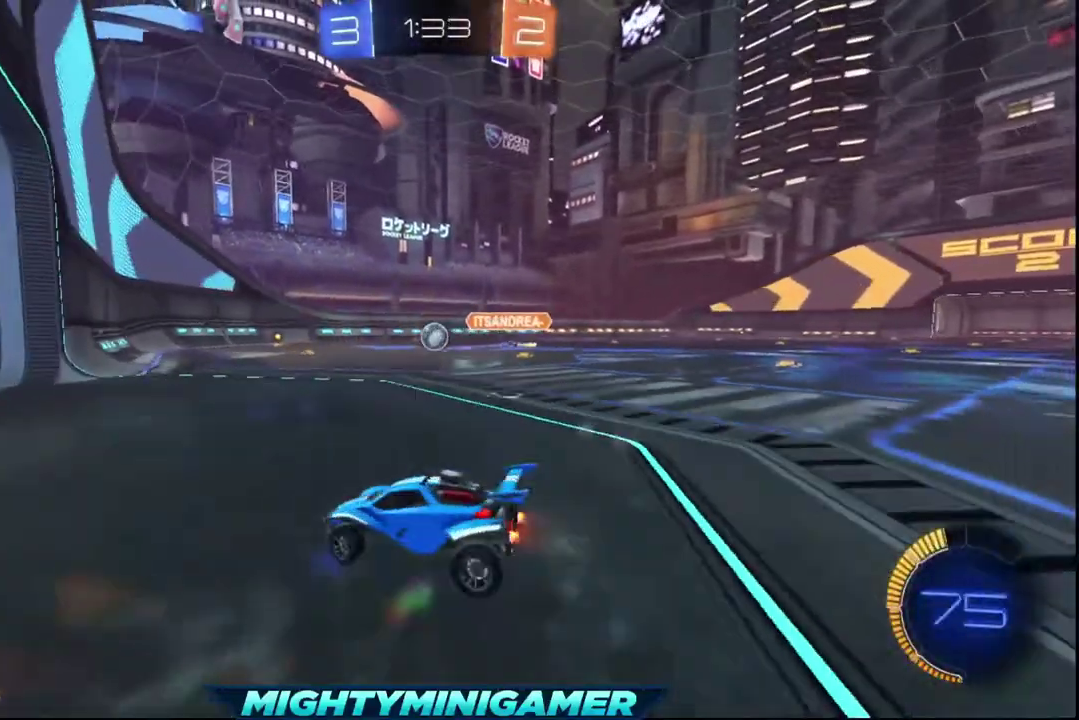
{"buttons": ["X", "R2"], "left_stick": "center", "right_stick": "center", "events": [[40, "left_stick", "center"], [160, "X", "down"], [240, "left_stick", "left"], [360, "left_stick", "center"]]}
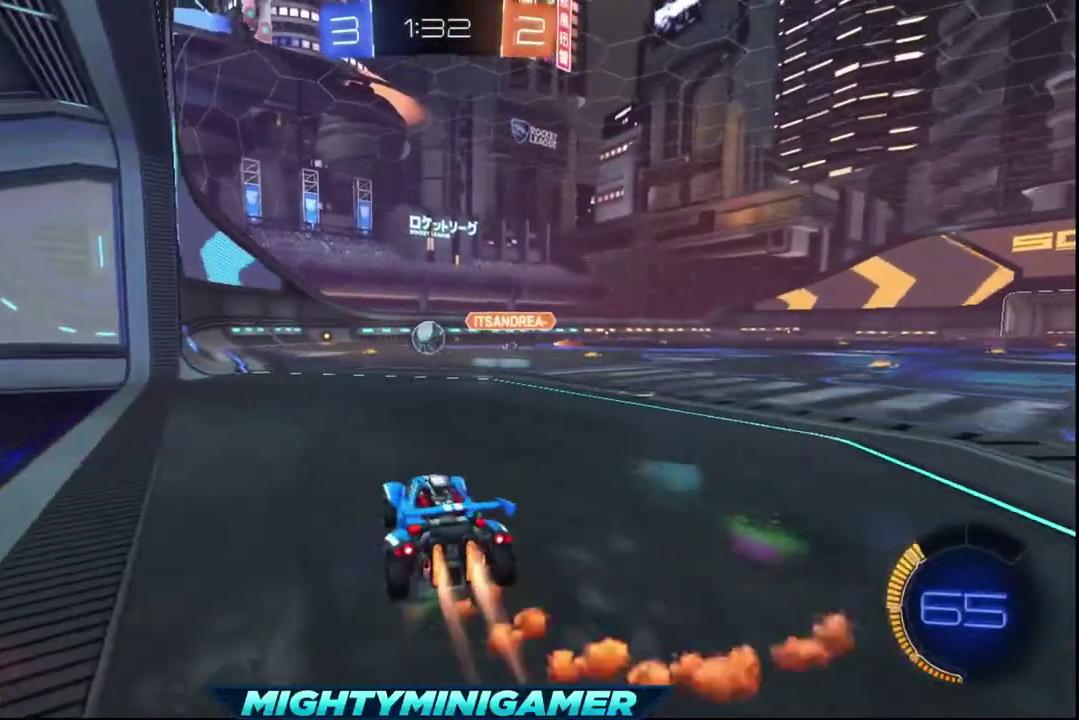
{"buttons": ["X", "R2"], "left_stick": "center", "right_stick": "center", "events": [[80, "left_stick", "left"], [240, "left_stick", "center"]]}
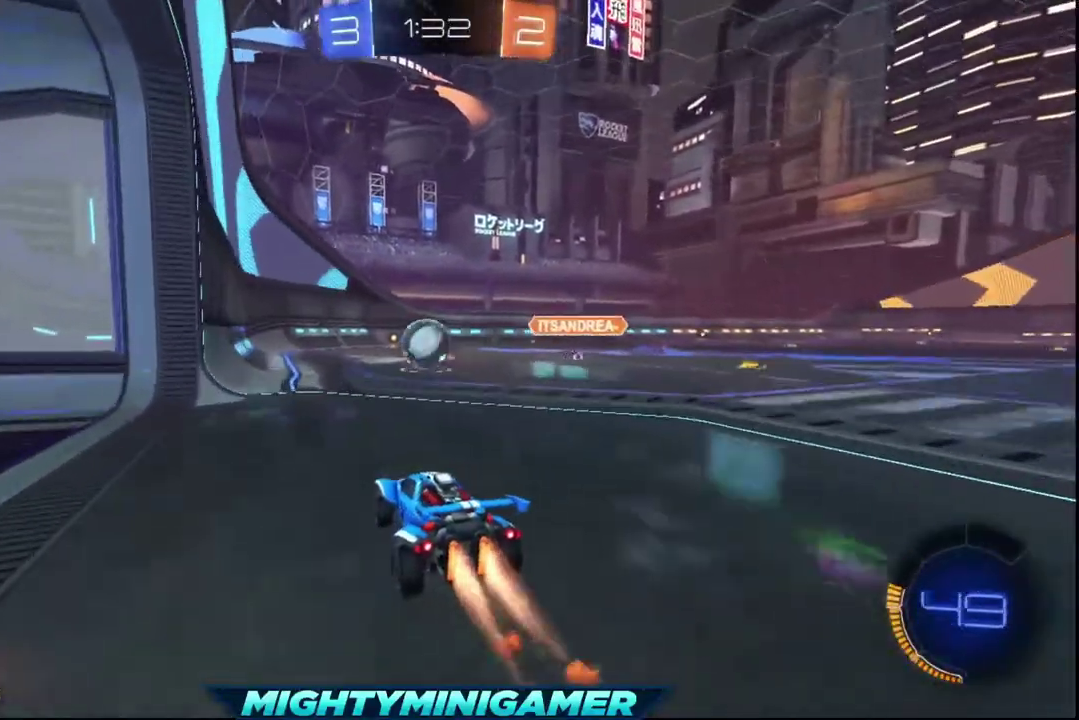
{"buttons": ["A", "R2"], "left_stick": "up-left", "right_stick": "center", "events": [[80, "left_stick", "left"], [200, "left_stick", "center"], [400, "left_stick", "up-left"], [440, "A", "down"], [480, "X", "up"]]}
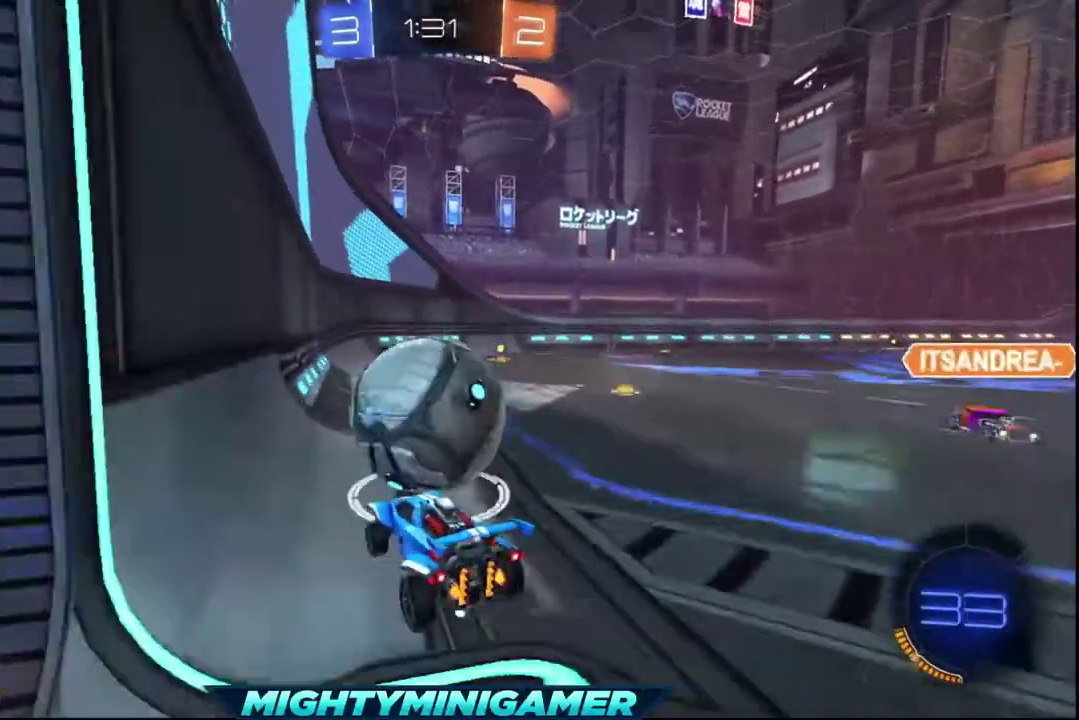
{"buttons": ["R2"], "left_stick": "center", "right_stick": "center", "events": [[80, "A", "up"], [160, "A", "down"], [240, "A", "up"], [320, "left_stick", "up"], [400, "left_stick", "center"]]}
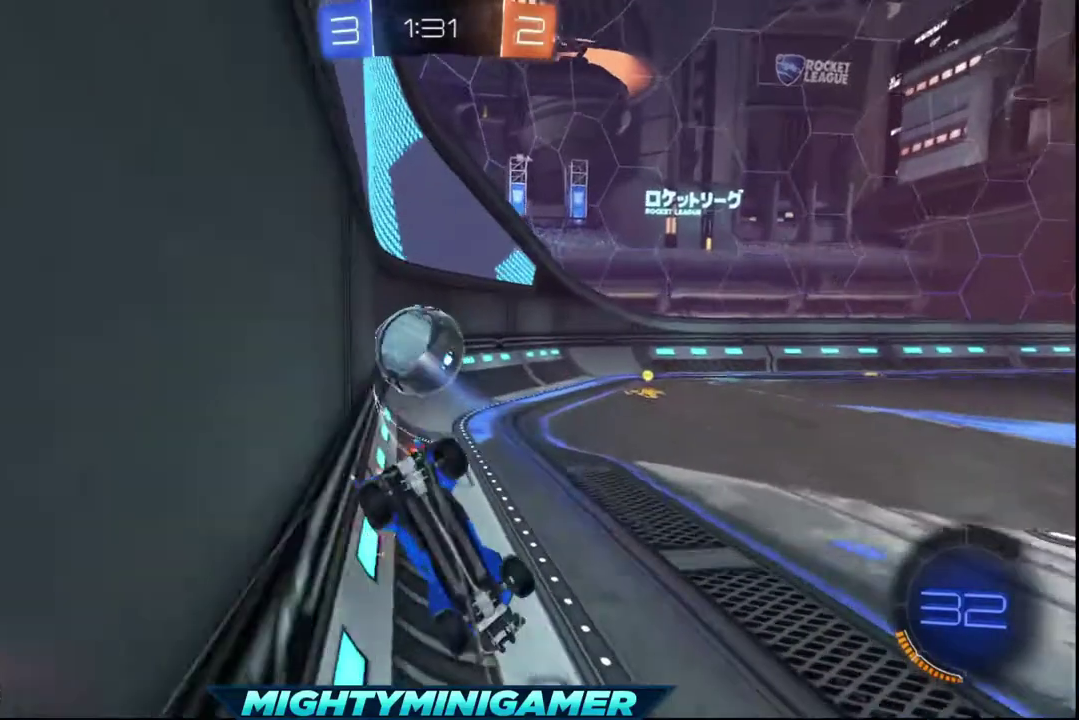
{"buttons": ["R2"], "left_stick": "up-right", "right_stick": "center", "events": [[240, "left_stick", "up-right"]]}
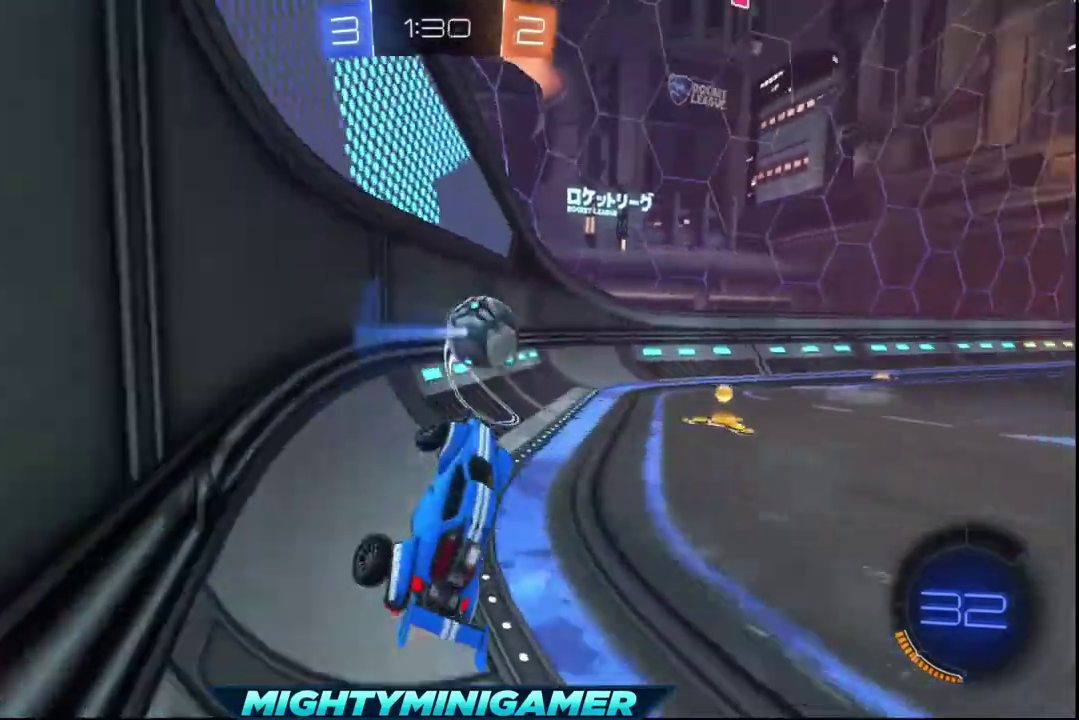
{"buttons": [], "left_stick": "right", "right_stick": "center", "events": [[80, "left_stick", "right"], [360, "R2", "up"]]}